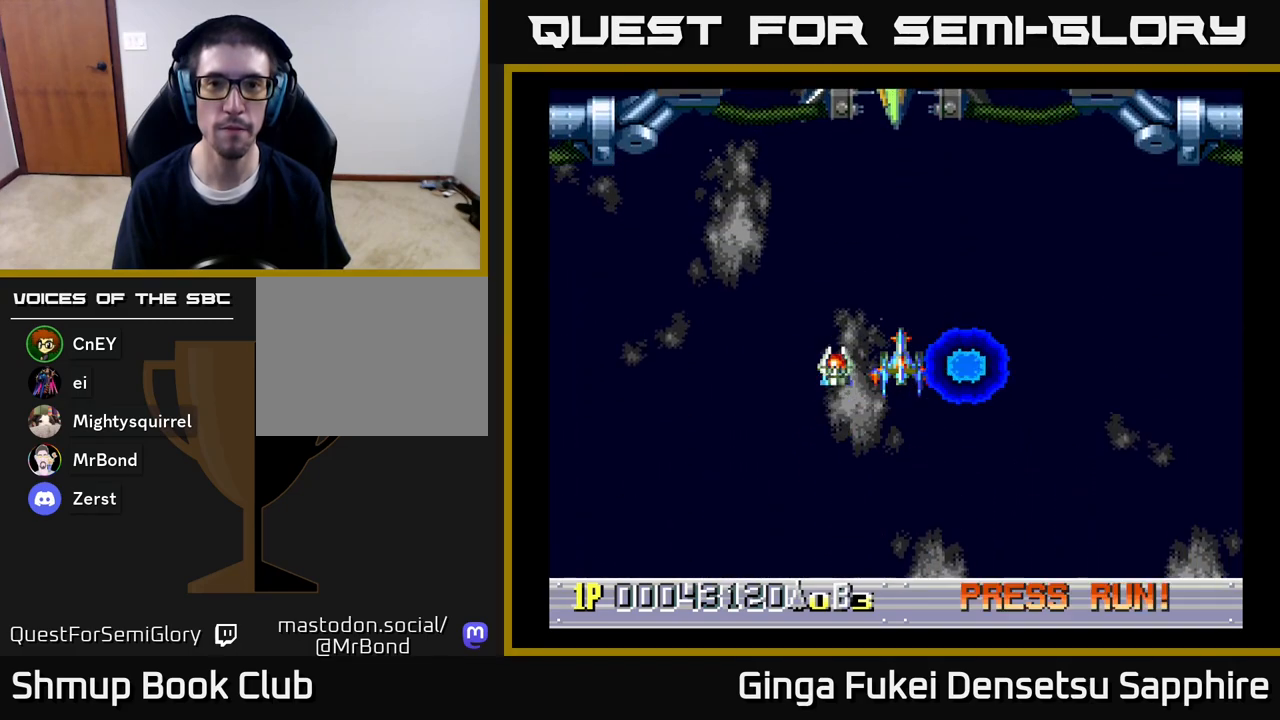
Gameplay with a controller (Xbox layout); each line is a JSON object with the inputs held at the frame after it. "events" lists button and stick changes between this image and that frame as [ms after this image, input, new state], when the widget could be followed in between.
{"buttons": ["DPAD_LEFT"], "left_stick": "center", "right_stick": "center", "events": [[217, "DPAD_UP", "down"], [283, "DPAD_UP", "up"], [500, "DPAD_LEFT", "down"]]}
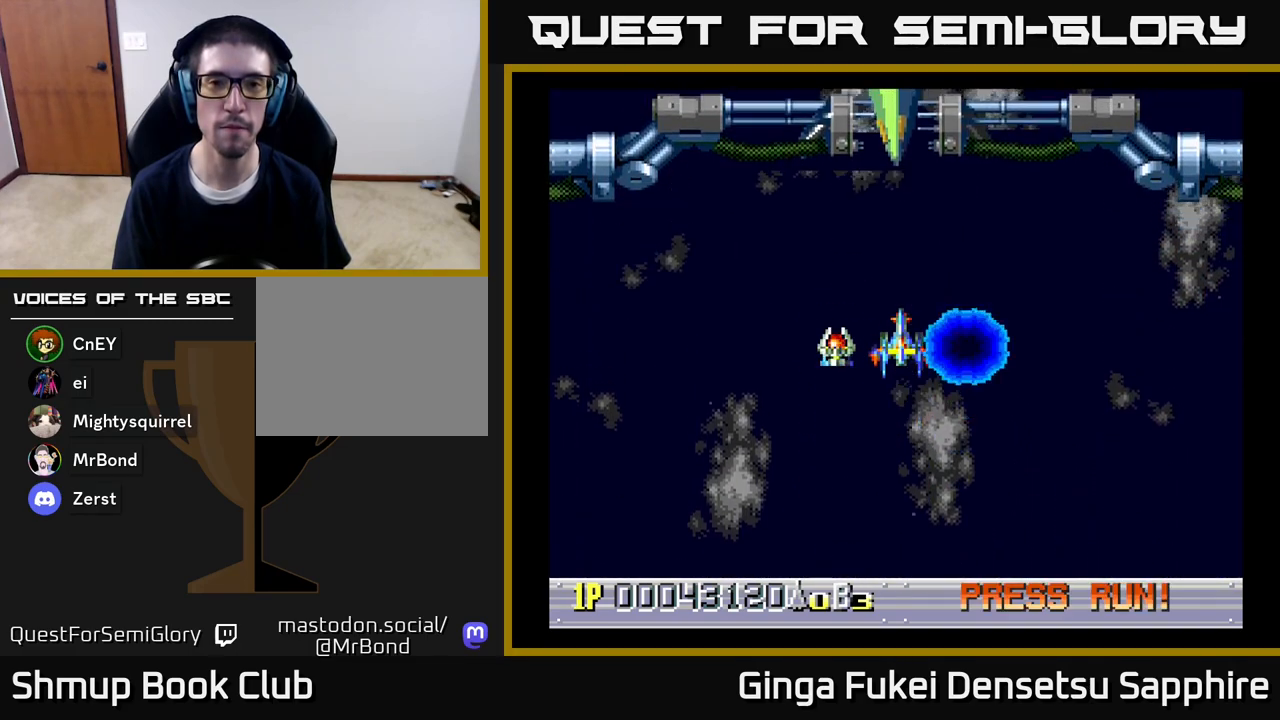
{"buttons": [], "left_stick": "center", "right_stick": "center", "events": [[50, "DPAD_LEFT", "up"]]}
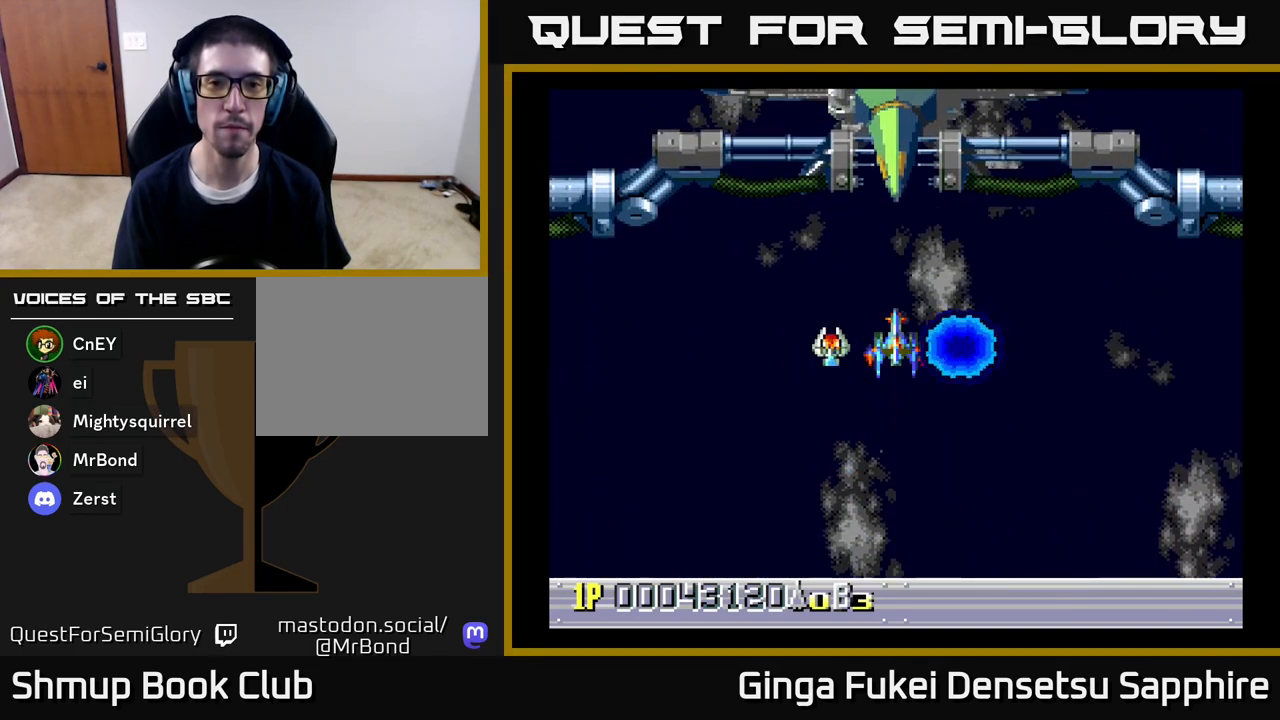
{"buttons": ["DPAD_DOWN"], "left_stick": "center", "right_stick": "center", "events": [[500, "DPAD_DOWN", "down"]]}
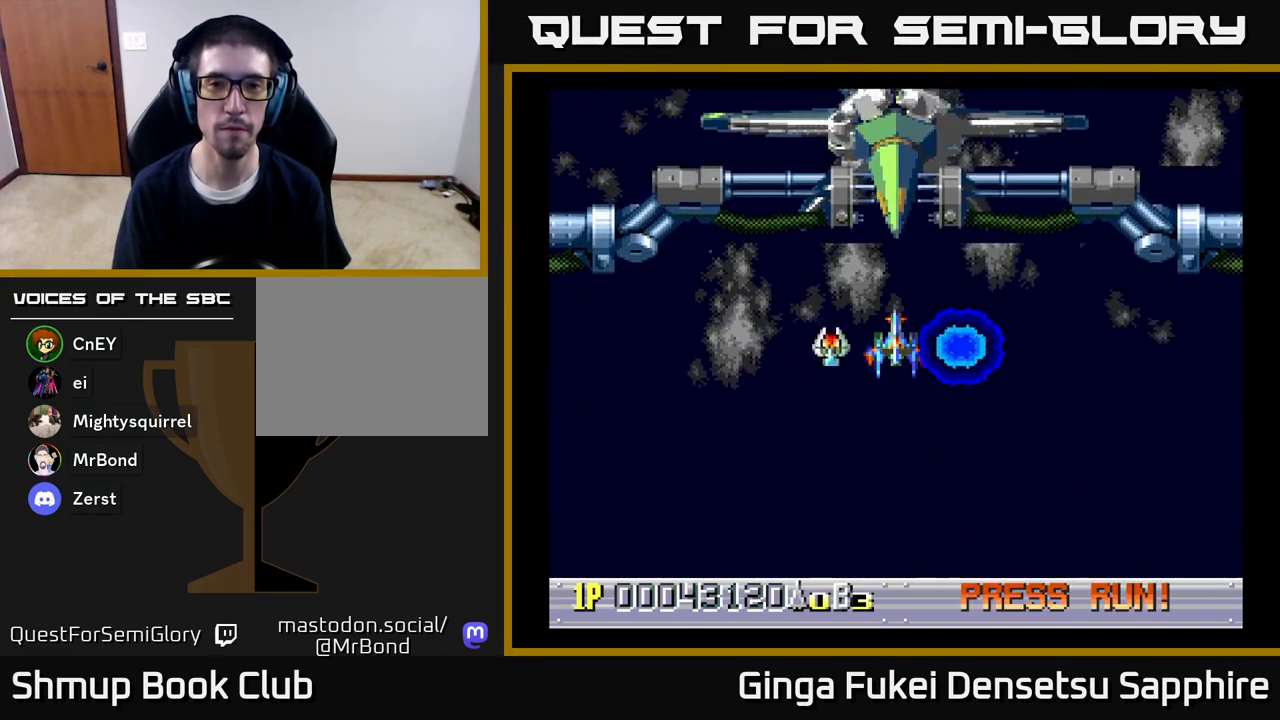
{"buttons": [], "left_stick": "center", "right_stick": "center", "events": [[100, "DPAD_DOWN", "up"]]}
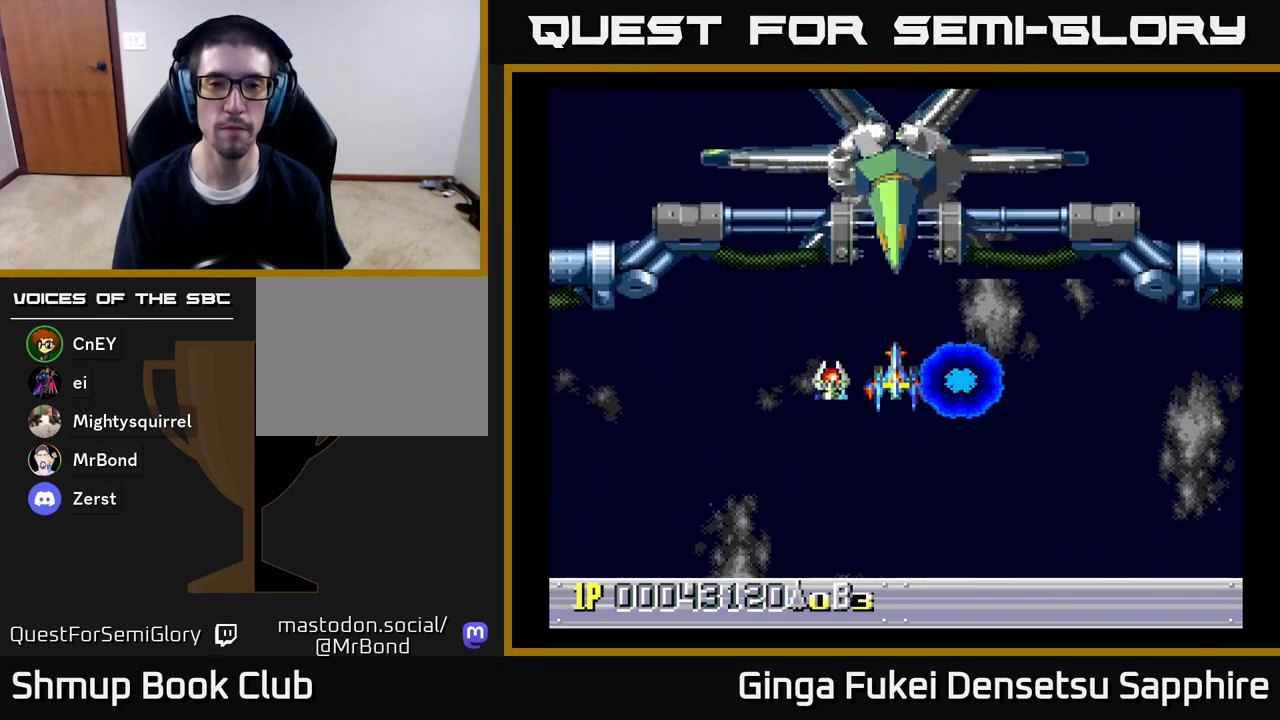
{"buttons": [], "left_stick": "center", "right_stick": "center", "events": [[350, "DPAD_DOWN", "down"], [483, "DPAD_DOWN", "up"]]}
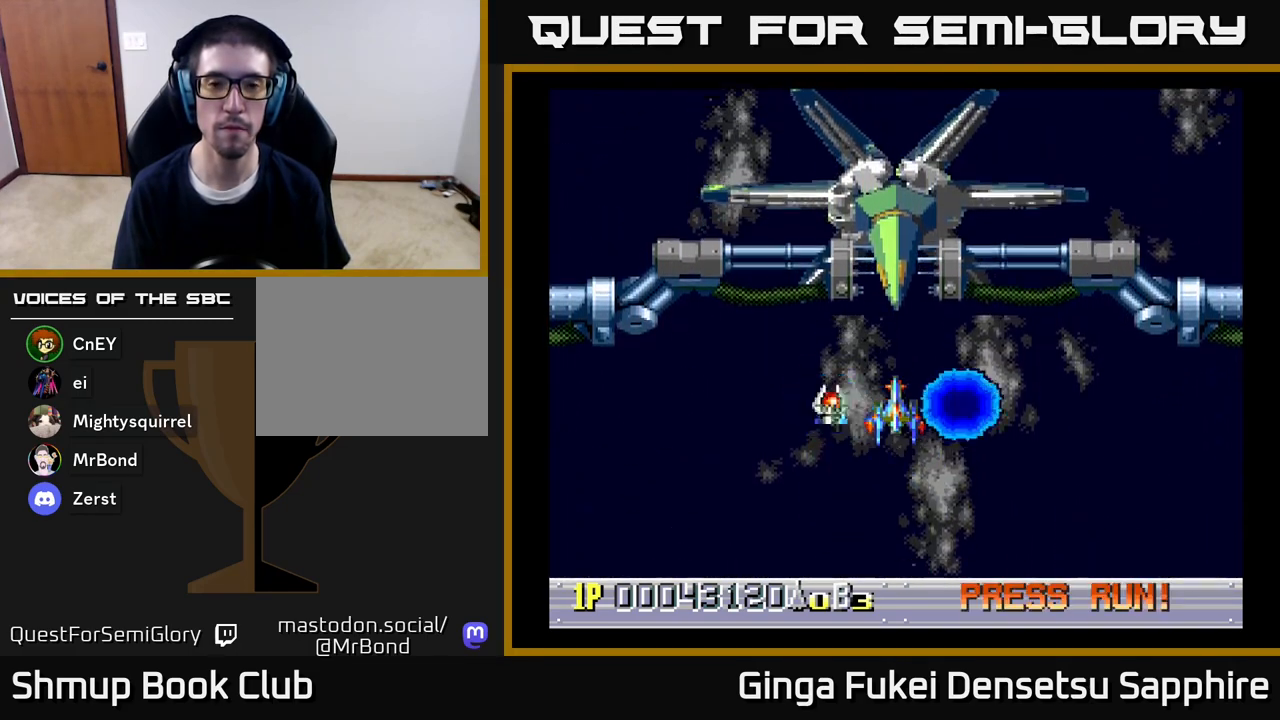
{"buttons": [], "left_stick": "center", "right_stick": "center", "events": [[367, "DPAD_DOWN", "down"], [500, "DPAD_DOWN", "up"]]}
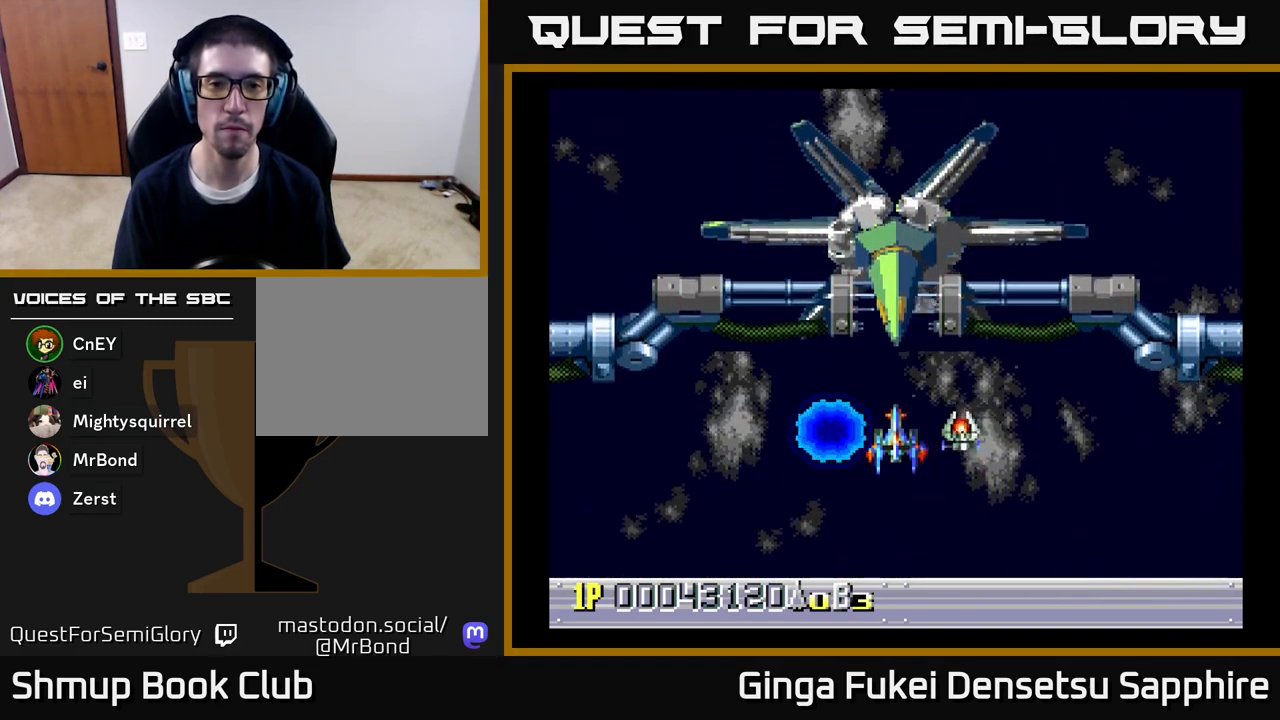
{"buttons": [], "left_stick": "center", "right_stick": "center", "events": [[400, "DPAD_DOWN", "down"], [500, "DPAD_DOWN", "up"]]}
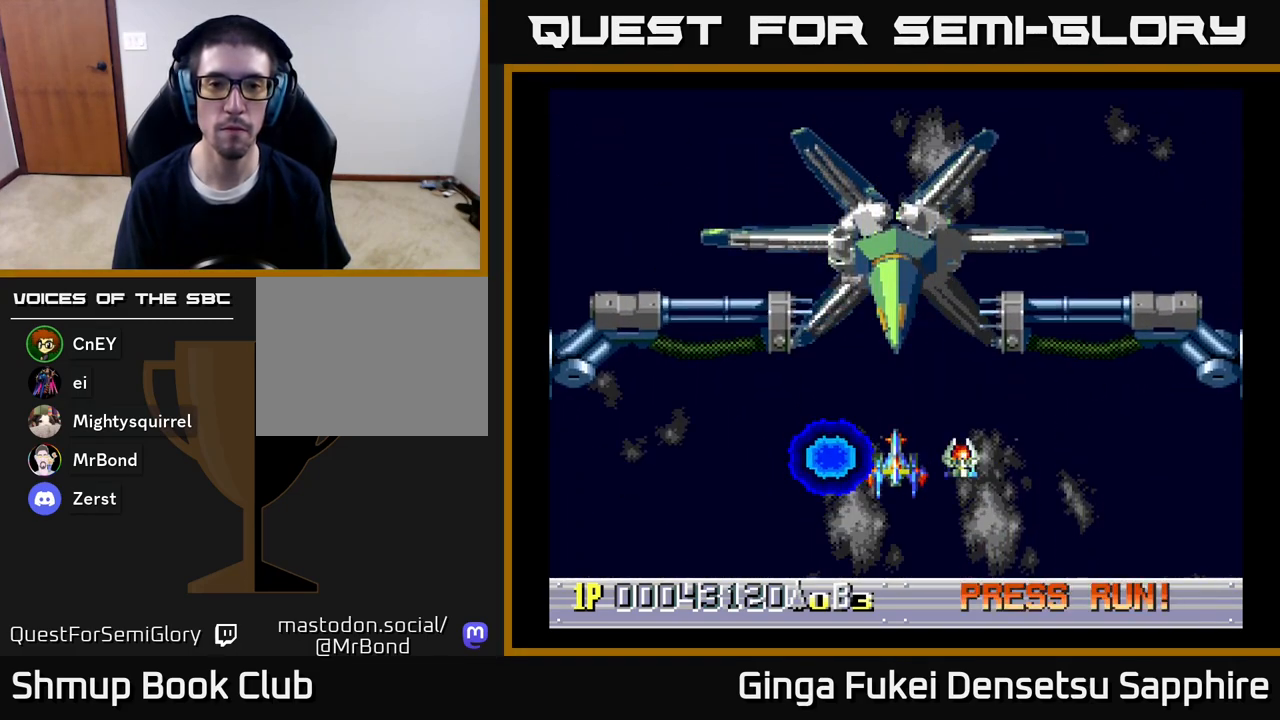
{"buttons": [], "left_stick": "center", "right_stick": "center", "events": []}
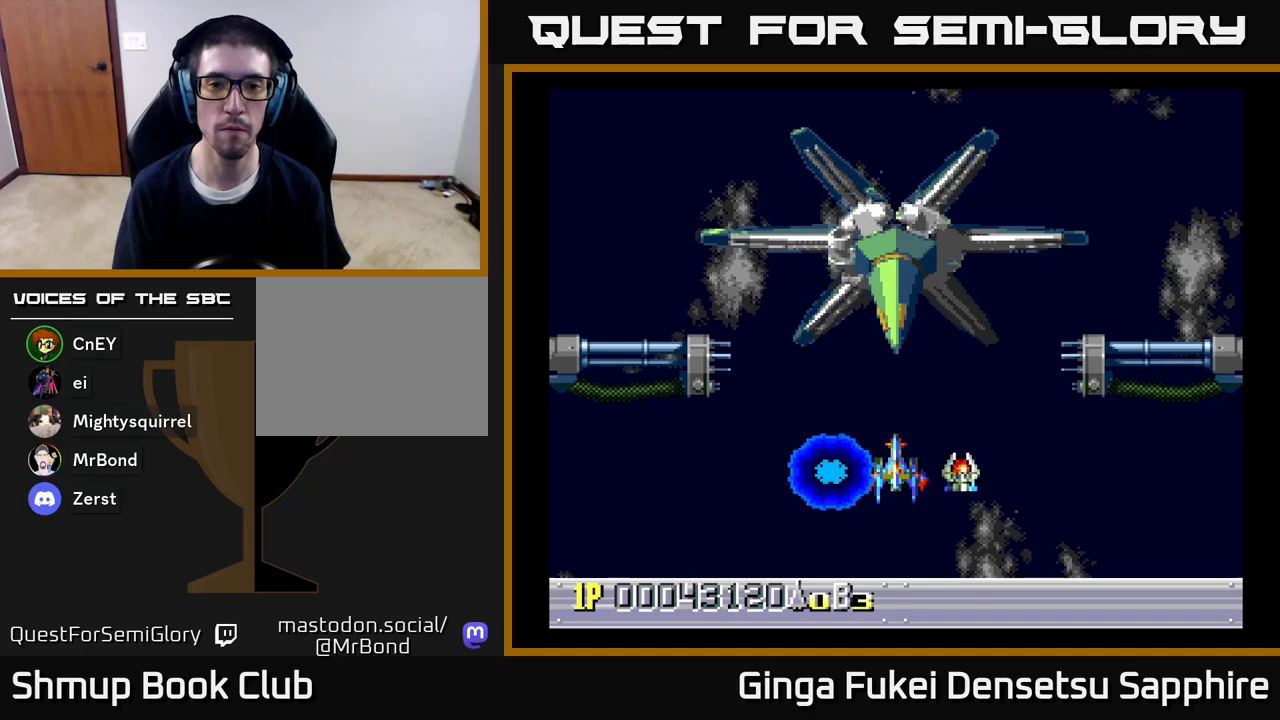
{"buttons": ["A"], "left_stick": "center", "right_stick": "center", "events": [[500, "A", "down"]]}
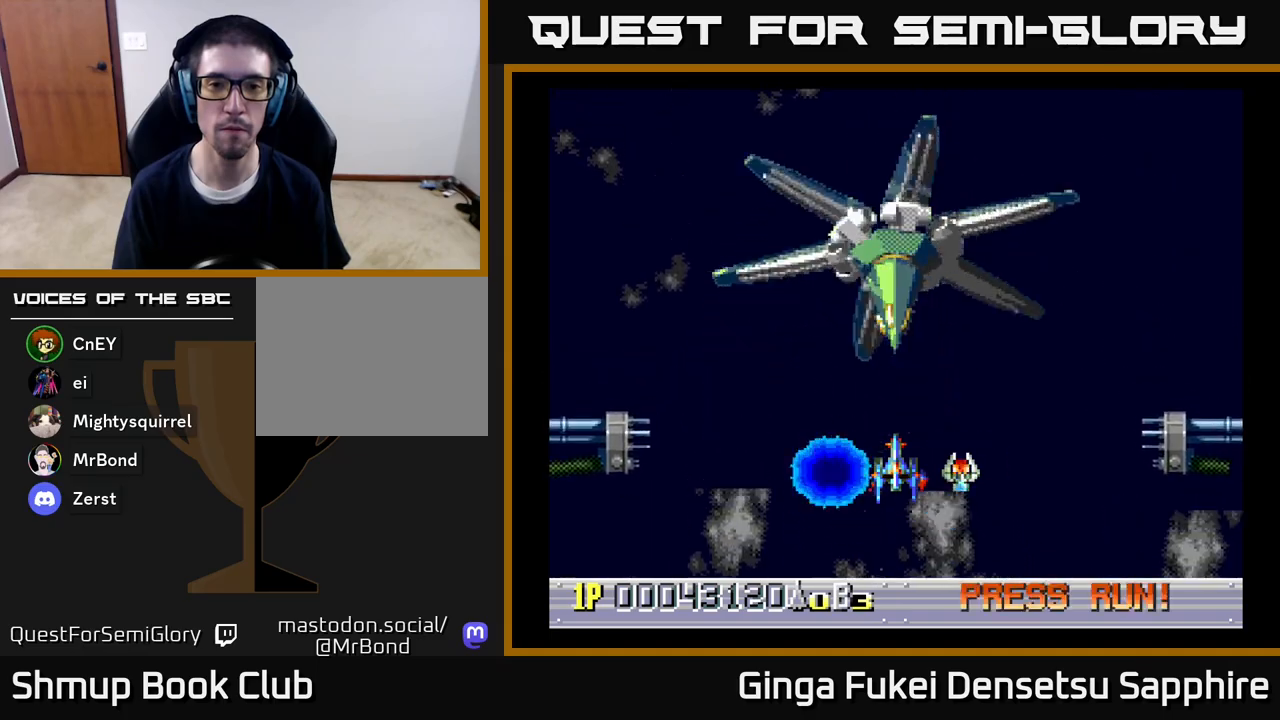
{"buttons": ["A", "DPAD_DOWN"], "left_stick": "center", "right_stick": "center", "events": [[483, "DPAD_DOWN", "down"]]}
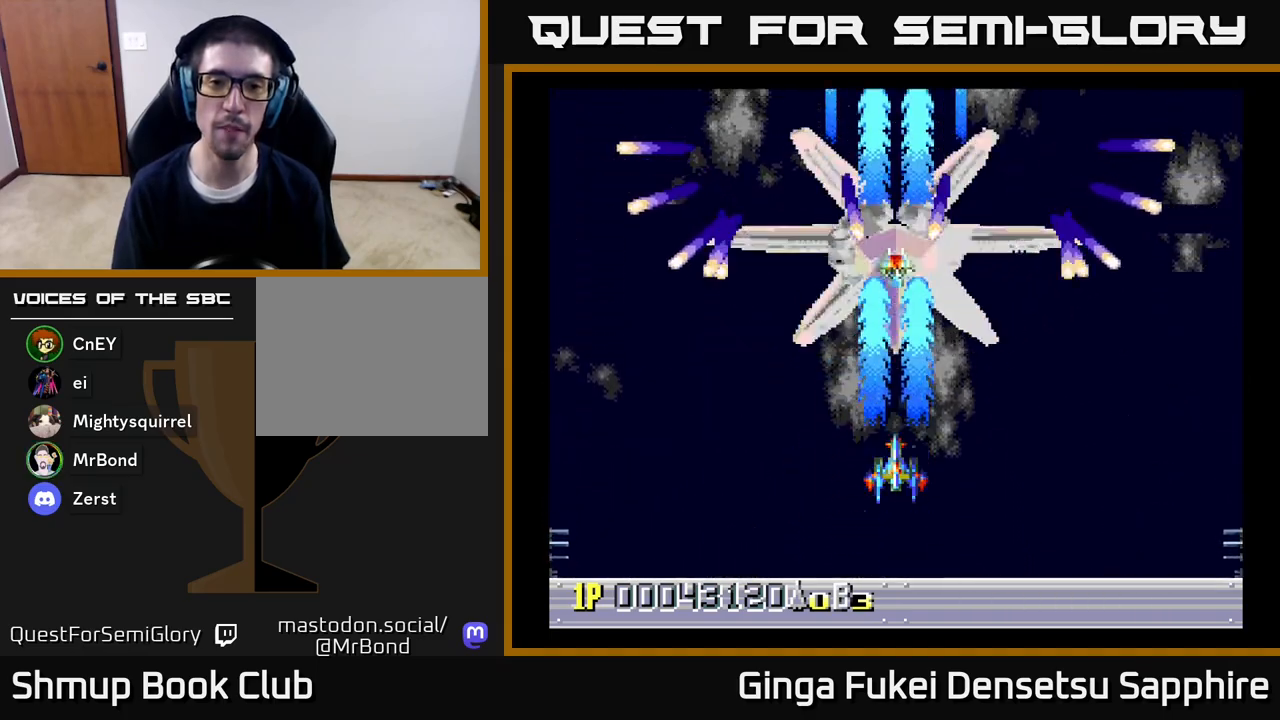
{"buttons": ["A", "DPAD_LEFT"], "left_stick": "center", "right_stick": "center", "events": [[83, "DPAD_DOWN", "up"], [267, "DPAD_DOWN", "down"], [467, "DPAD_LEFT", "down"], [500, "DPAD_DOWN", "up"]]}
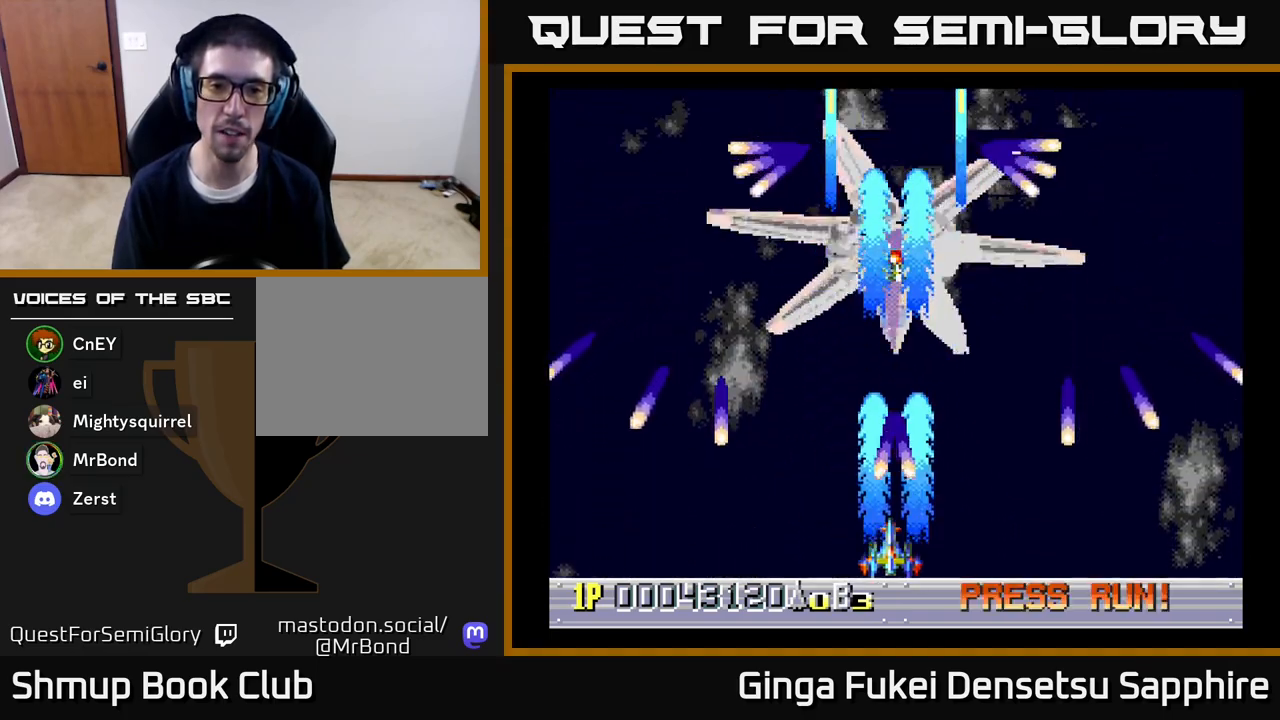
{"buttons": ["A", "DPAD_UP", "DPAD_RIGHT"], "left_stick": "center", "right_stick": "center", "events": [[300, "DPAD_UP", "down"], [317, "DPAD_LEFT", "up"], [317, "DPAD_RIGHT", "down"]]}
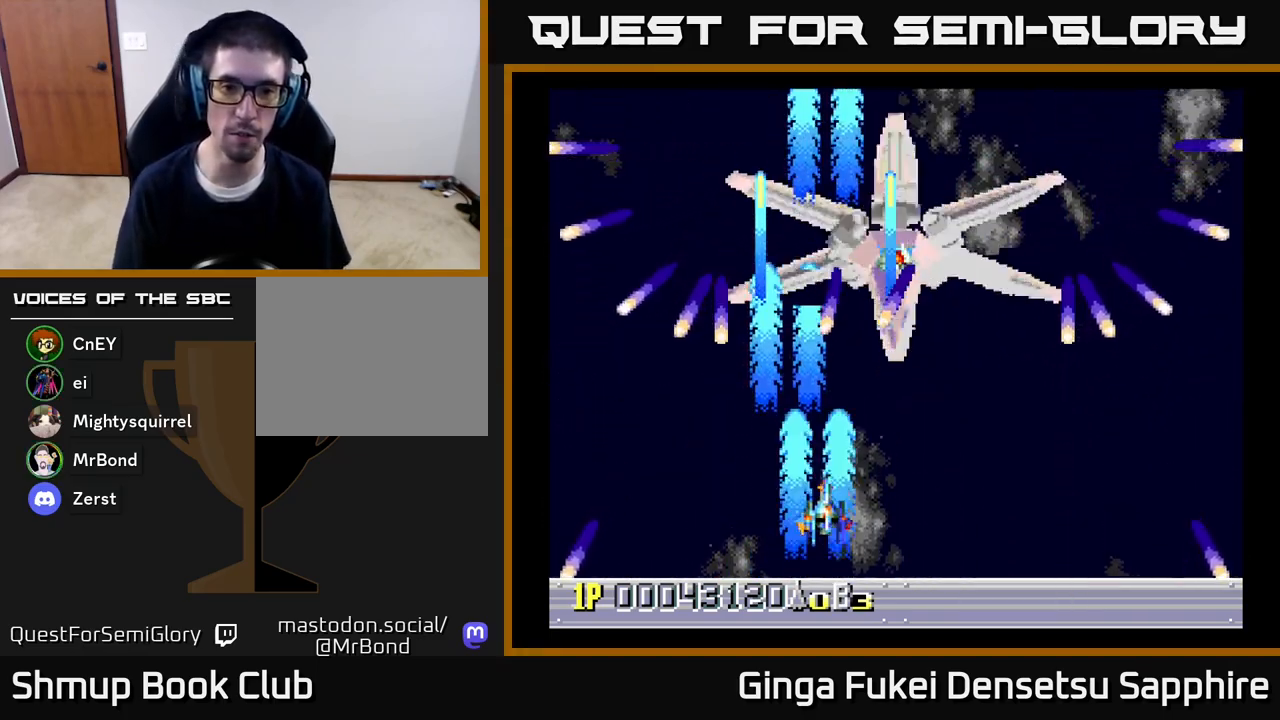
{"buttons": ["A"], "left_stick": "center", "right_stick": "center", "events": [[33, "DPAD_UP", "up"], [50, "DPAD_DOWN", "down"], [300, "DPAD_DOWN", "up"], [333, "DPAD_RIGHT", "up"]]}
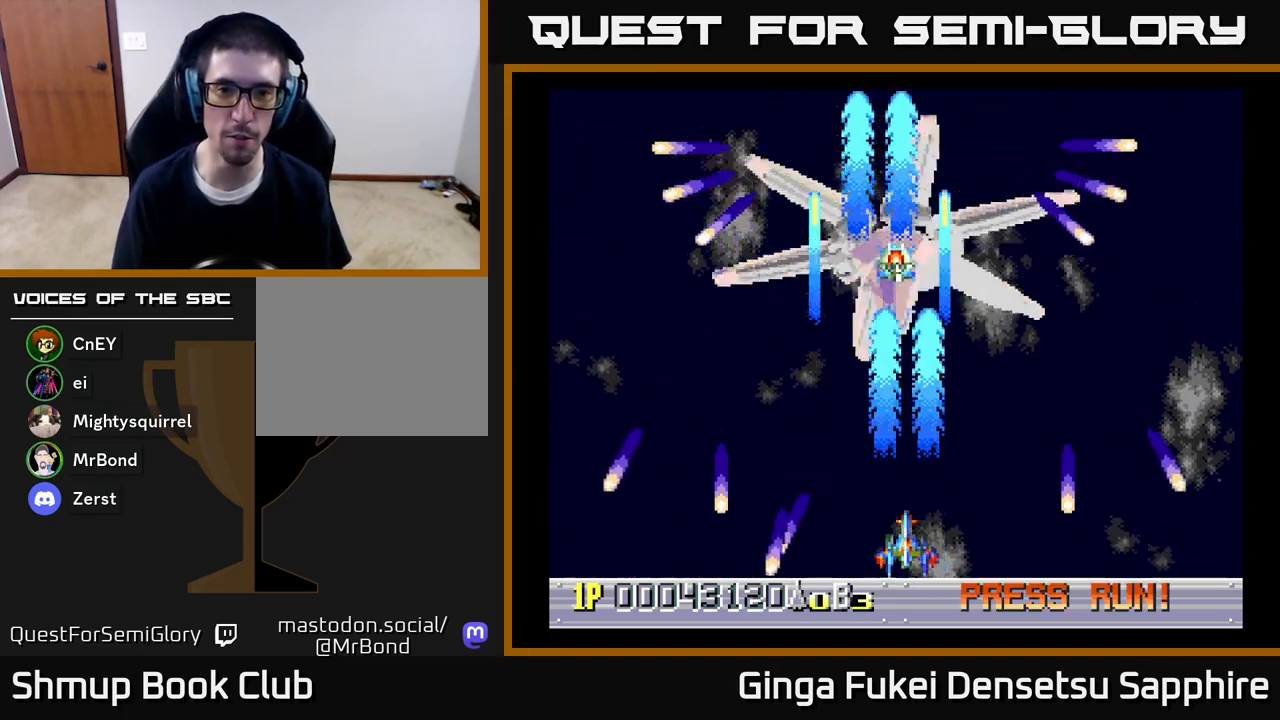
{"buttons": ["A"], "left_stick": "center", "right_stick": "center", "events": []}
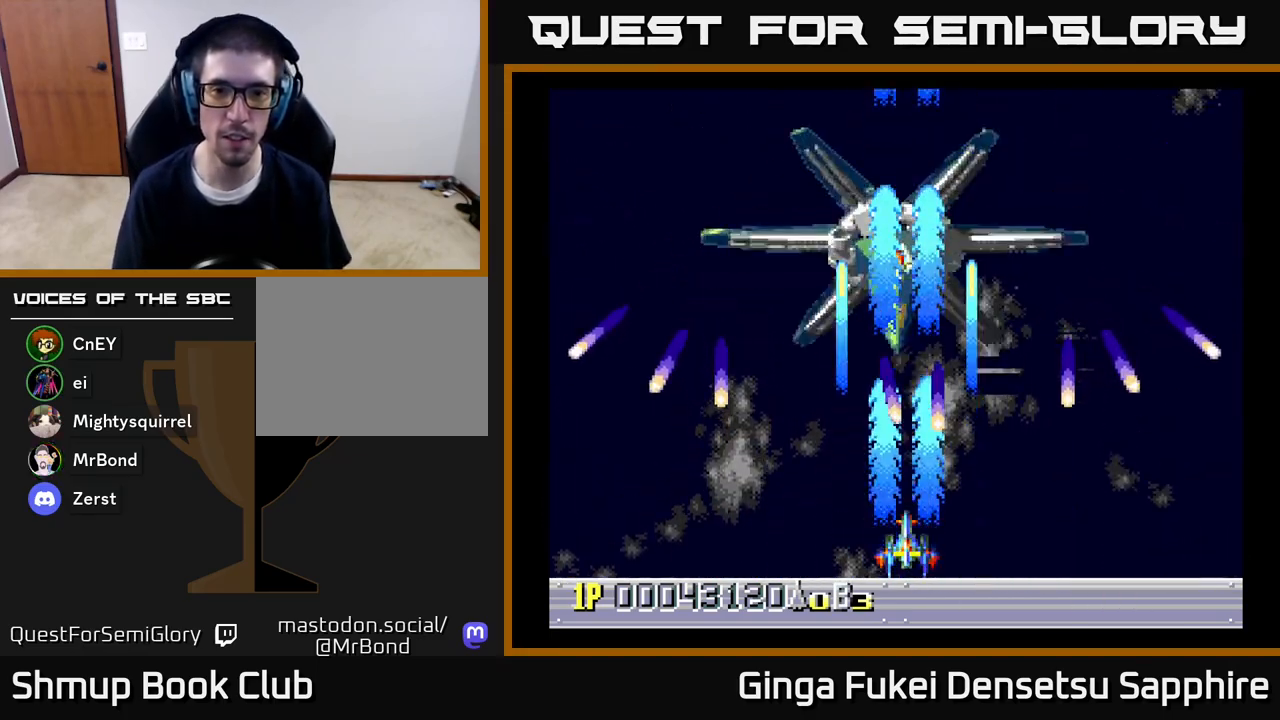
{"buttons": ["A", "DPAD_UP", "DPAD_LEFT"], "left_stick": "center", "right_stick": "center", "events": [[17, "DPAD_RIGHT", "down"], [300, "DPAD_UP", "down"], [350, "DPAD_RIGHT", "up"], [433, "DPAD_LEFT", "down"]]}
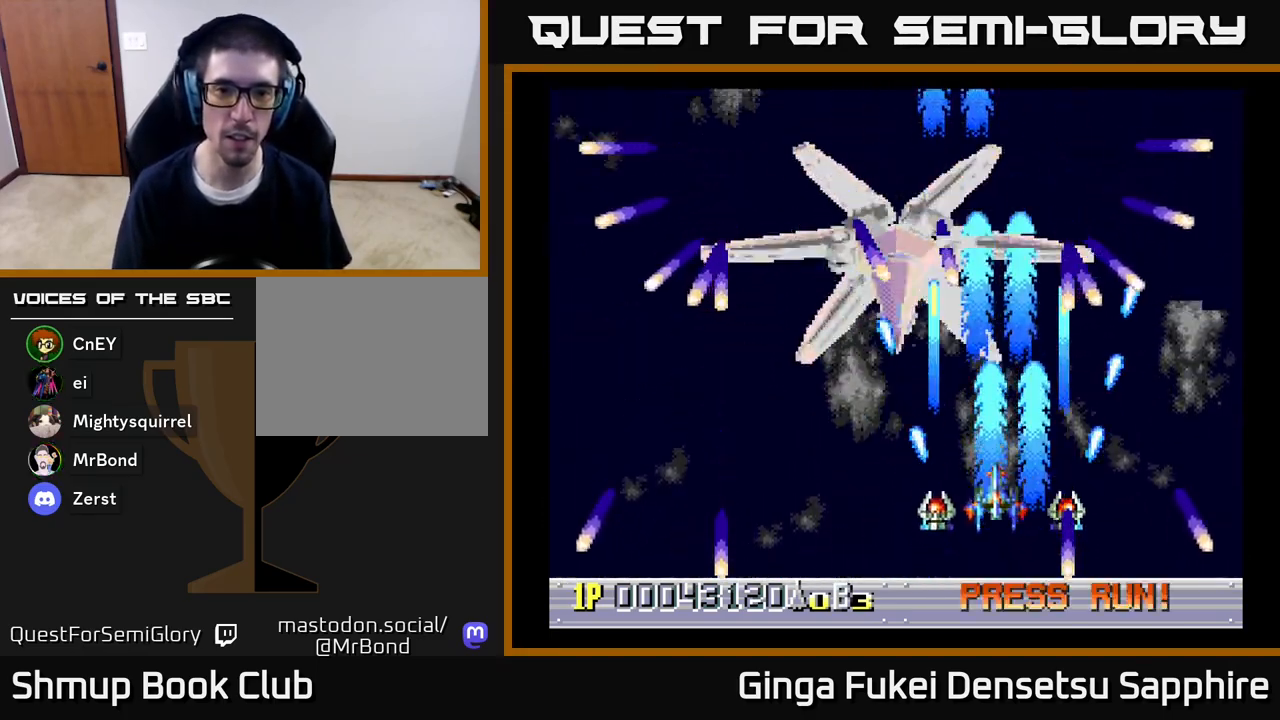
{"buttons": ["A"], "left_stick": "center", "right_stick": "center", "events": [[33, "DPAD_UP", "up"], [117, "DPAD_DOWN", "down"], [400, "DPAD_DOWN", "up"], [467, "DPAD_LEFT", "up"]]}
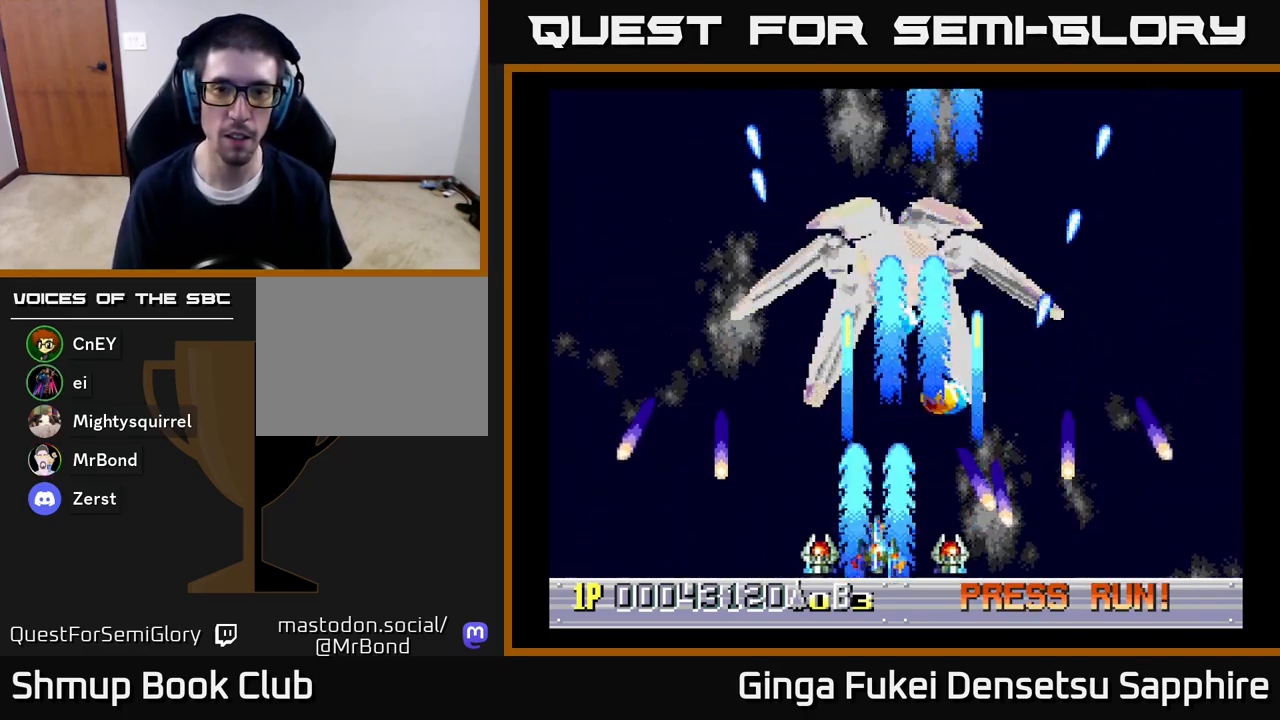
{"buttons": ["A", "DPAD_RIGHT"], "left_stick": "center", "right_stick": "center", "events": [[333, "DPAD_RIGHT", "down"]]}
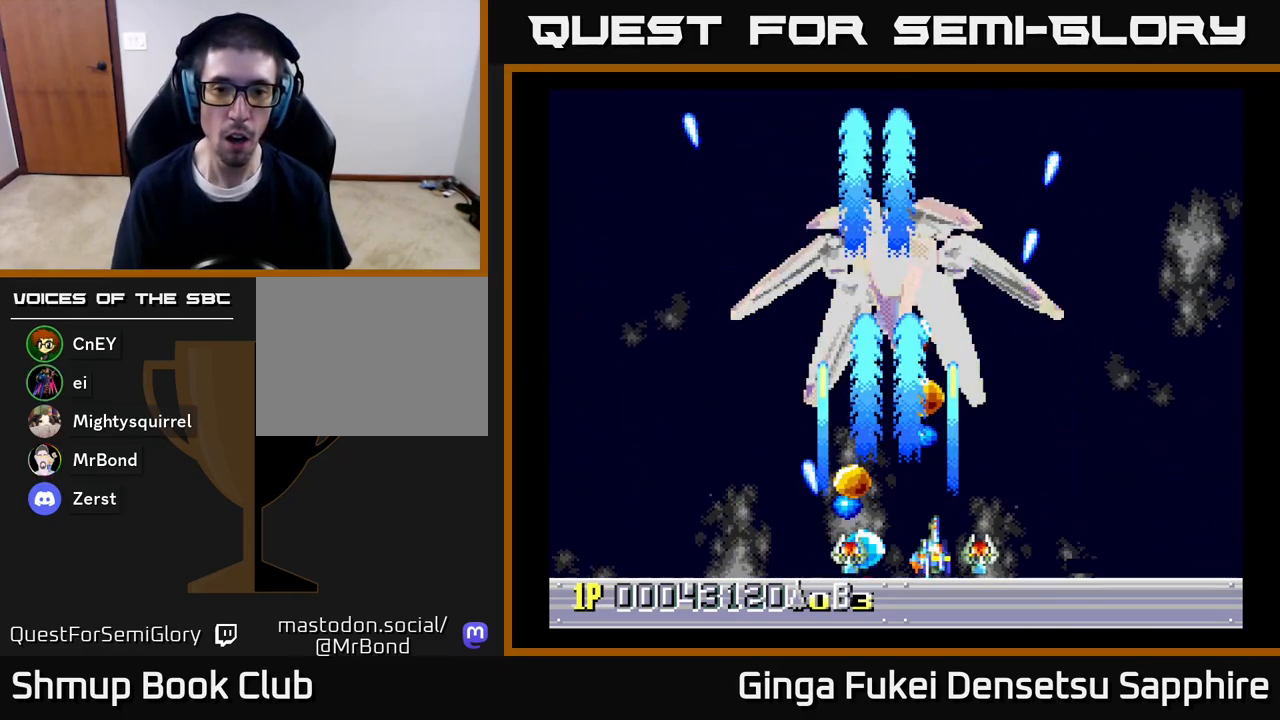
{"buttons": ["DPAD_UP", "DPAD_RIGHT"], "left_stick": "center", "right_stick": "center", "events": [[367, "A", "up"], [450, "DPAD_UP", "down"]]}
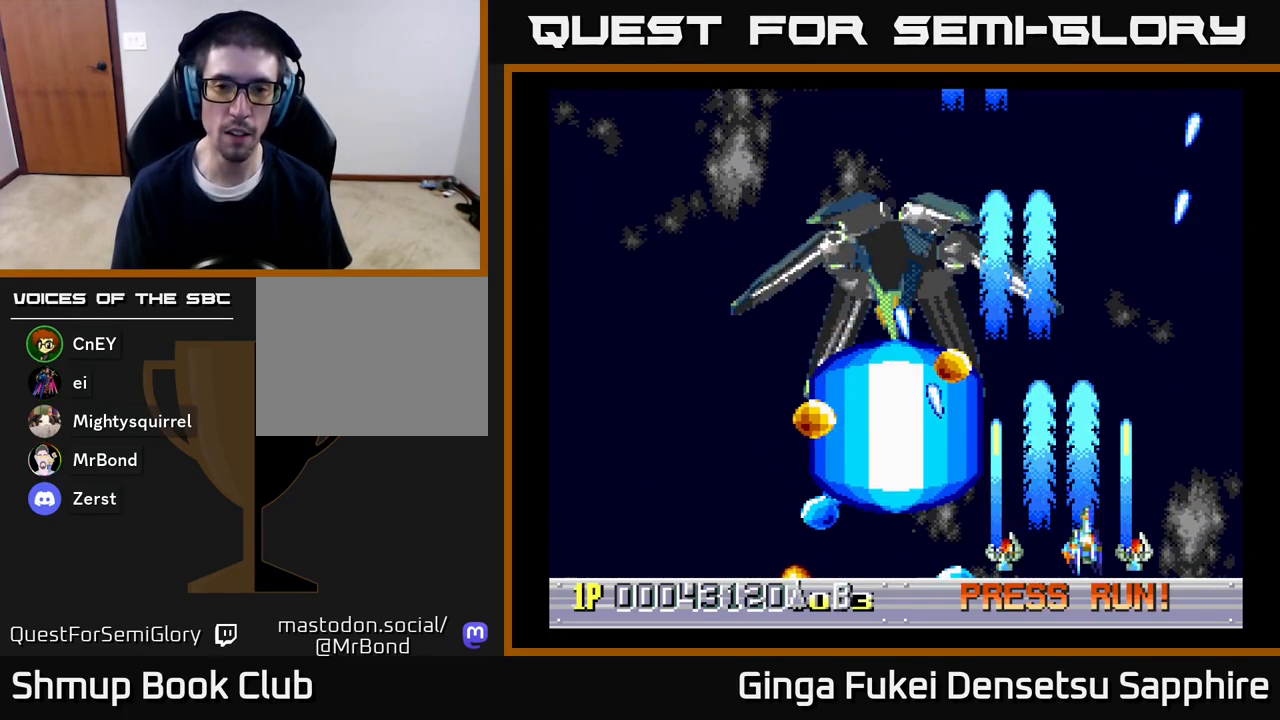
{"buttons": ["DPAD_UP", "DPAD_RIGHT"], "left_stick": "center", "right_stick": "center", "events": []}
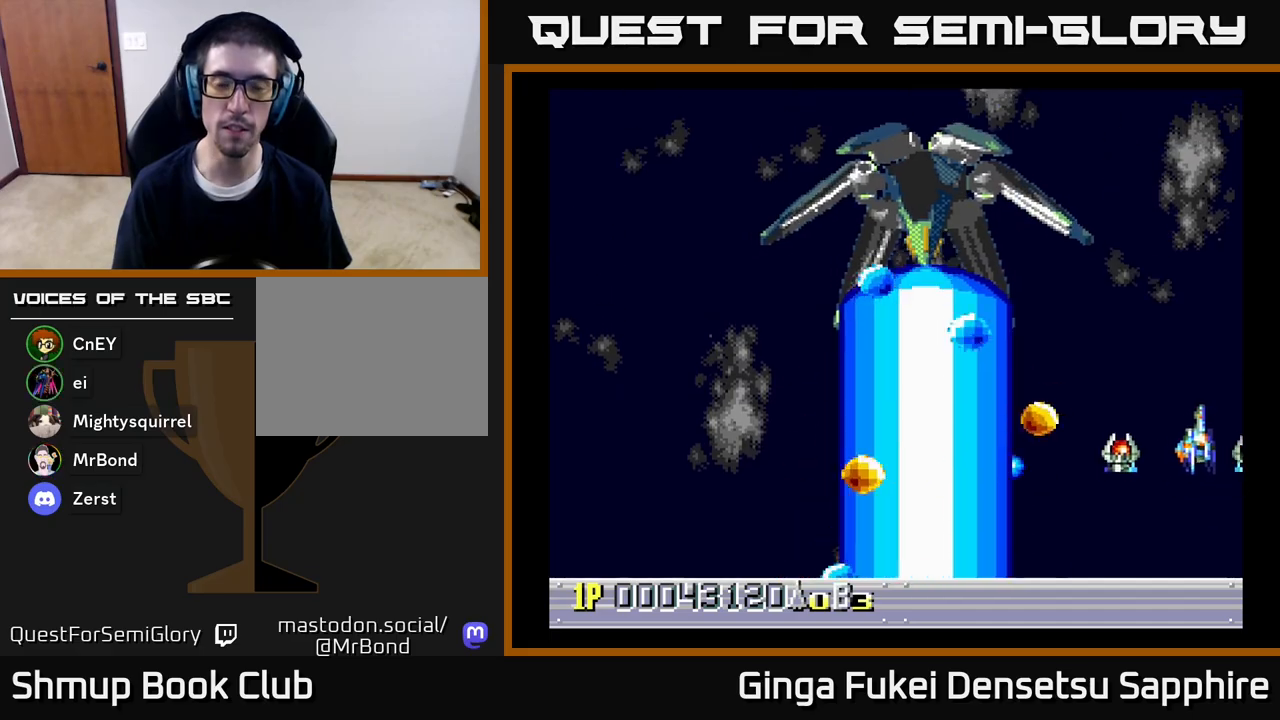
{"buttons": [], "left_stick": "center", "right_stick": "center", "events": [[167, "DPAD_UP", "up"], [200, "DPAD_RIGHT", "up"]]}
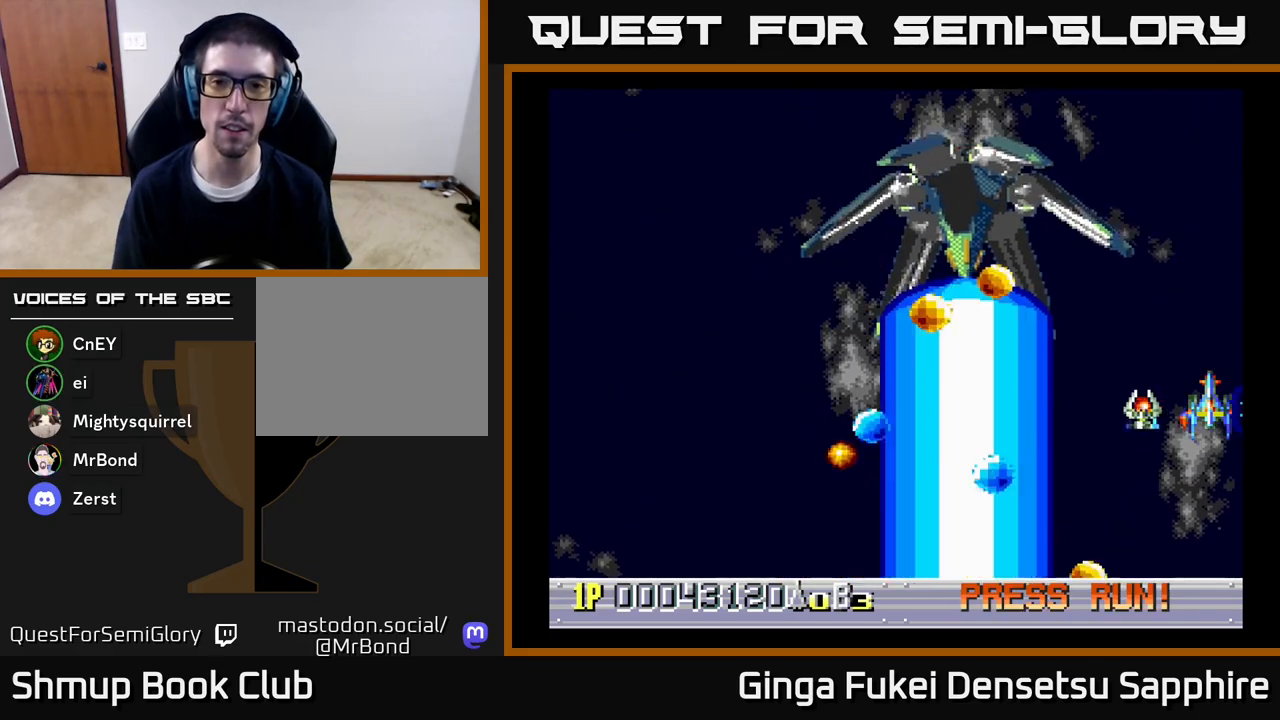
{"buttons": ["A", "DPAD_UP"], "left_stick": "center", "right_stick": "center", "events": [[367, "DPAD_LEFT", "down"], [400, "DPAD_UP", "down"], [483, "A", "down"], [500, "DPAD_LEFT", "up"]]}
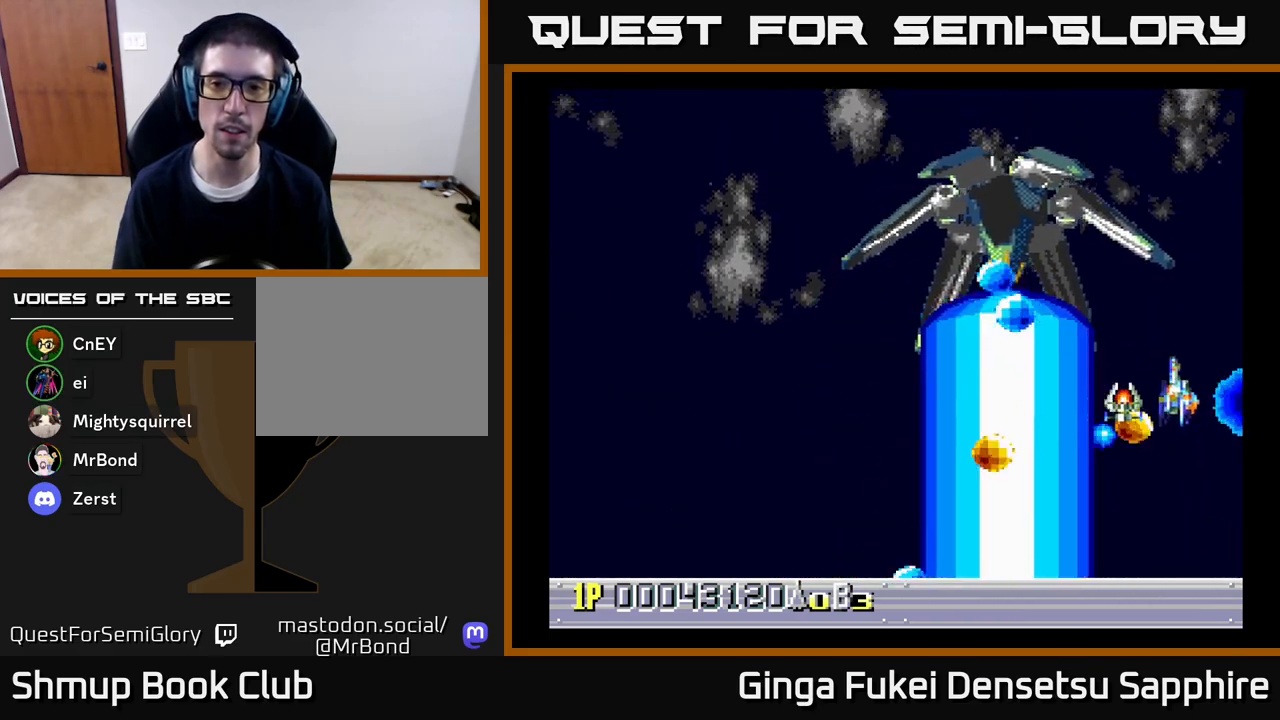
{"buttons": [], "left_stick": "center", "right_stick": "center", "events": [[17, "DPAD_RIGHT", "down"], [33, "DPAD_UP", "up"], [50, "A", "up"], [50, "DPAD_DOWN", "down"], [233, "DPAD_RIGHT", "up"], [400, "DPAD_DOWN", "up"]]}
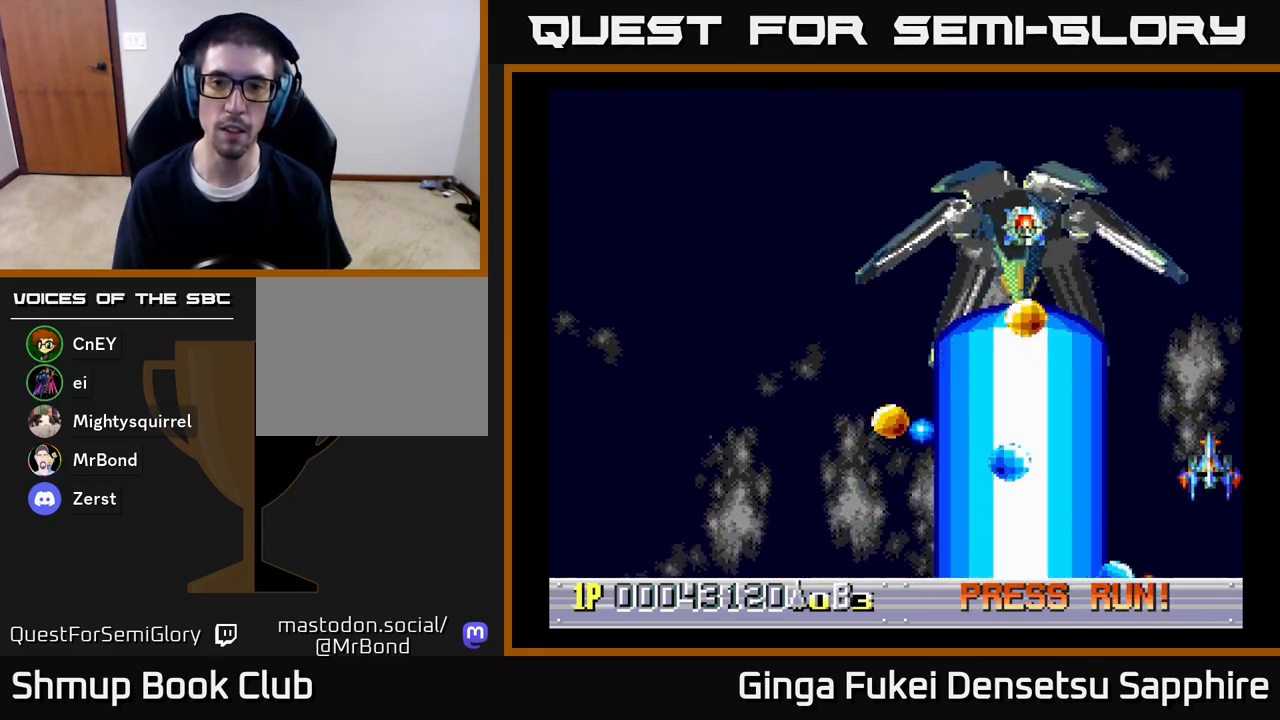
{"buttons": ["DPAD_LEFT"], "left_stick": "center", "right_stick": "center", "events": [[500, "DPAD_LEFT", "down"]]}
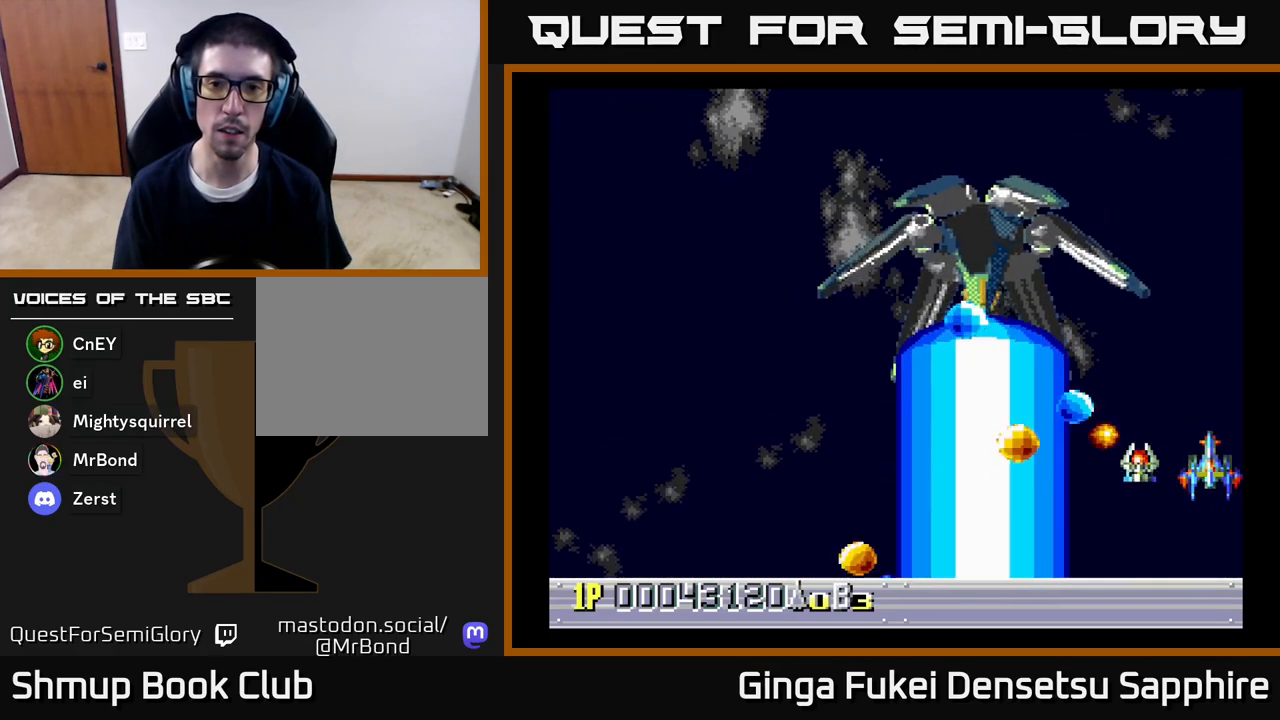
{"buttons": ["A"], "left_stick": "center", "right_stick": "center", "events": [[300, "DPAD_LEFT", "up"], [317, "A", "down"]]}
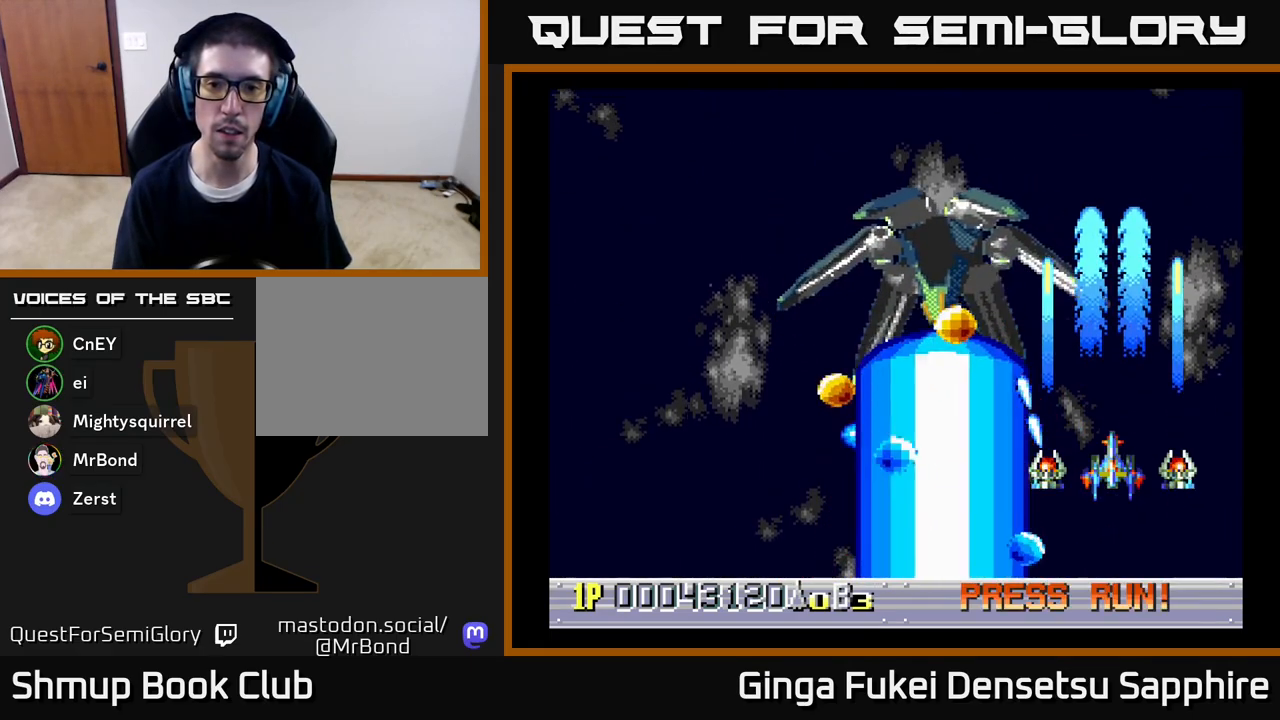
{"buttons": ["A"], "left_stick": "center", "right_stick": "center", "events": [[233, "DPAD_LEFT", "down"], [350, "DPAD_LEFT", "up"]]}
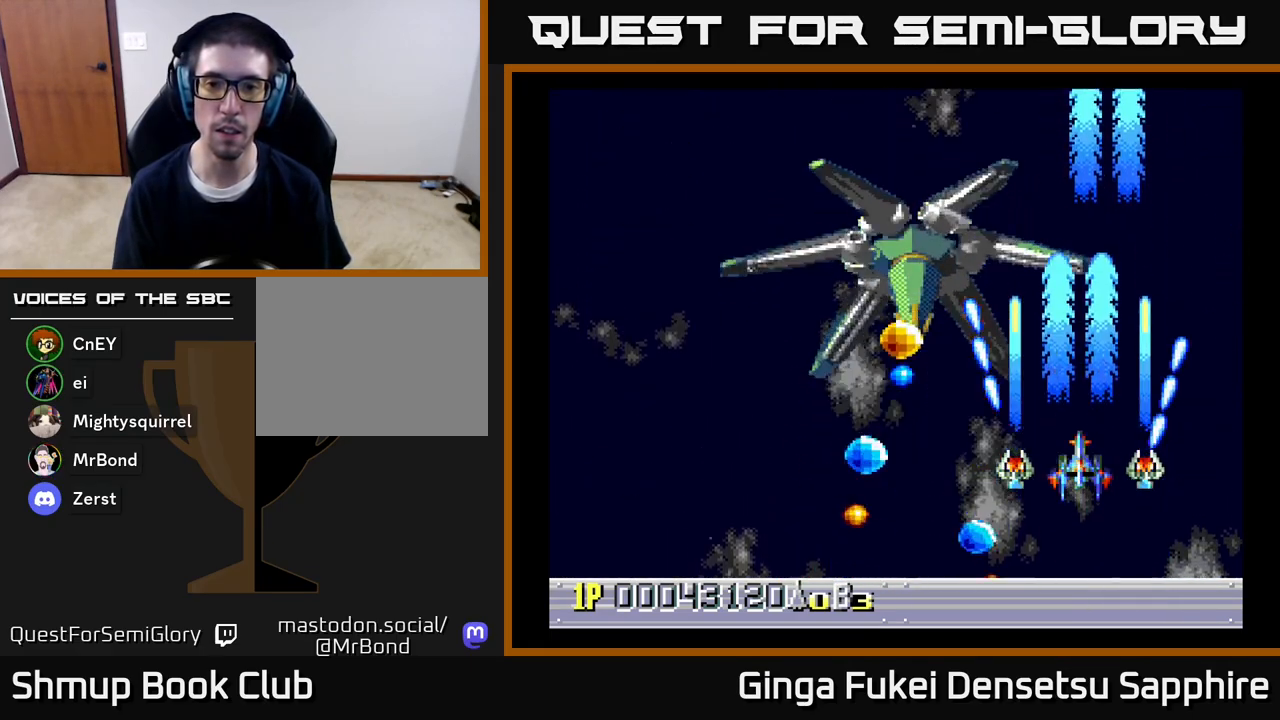
{"buttons": ["A", "DPAD_LEFT"], "left_stick": "center", "right_stick": "center", "events": [[33, "DPAD_LEFT", "down"], [133, "DPAD_DOWN", "down"], [267, "DPAD_DOWN", "up"]]}